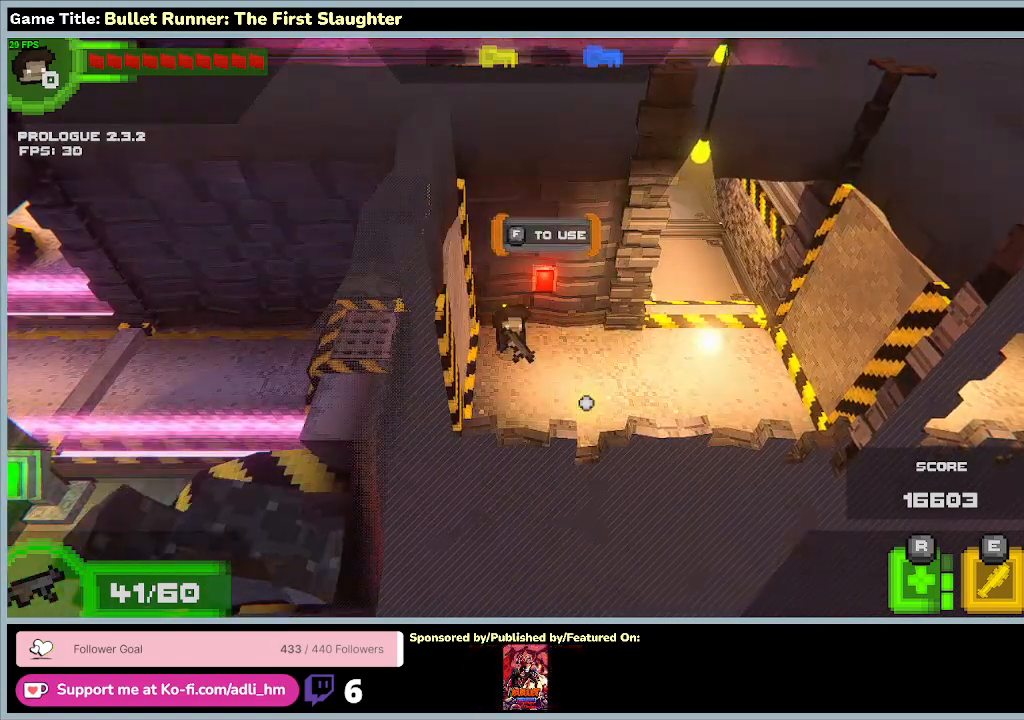
Gameplay with keyboard; each line is a JSON object with the keys held at the frame after it. "events" lists presses ("down") and releases ("up") of "0", "1", "2", "3", "4", "5", "6", "7", "8", "9", "a", "alt", "b", "c", "caps_lock", "ctrl", "d", "down", "e", "escape", "f", "f1", "f2", "f3", "f4", "f5", "f6", "f7", "f8", "g", "h", "i", "j", "k", "l", "left", "m", "n", "o", "p", "q", "r", "return", "right", "s", "shift", "space", "t", "tab", "tilde", "u", "up", "v", "w", "x", "y" and "z" between this image and that frame as [ms after this image, input, new state], when the widget could be followed in between. No other keys are recorded. Mouse input is not recorded.
{"keys": [], "events": [[433, "f", "up"]]}
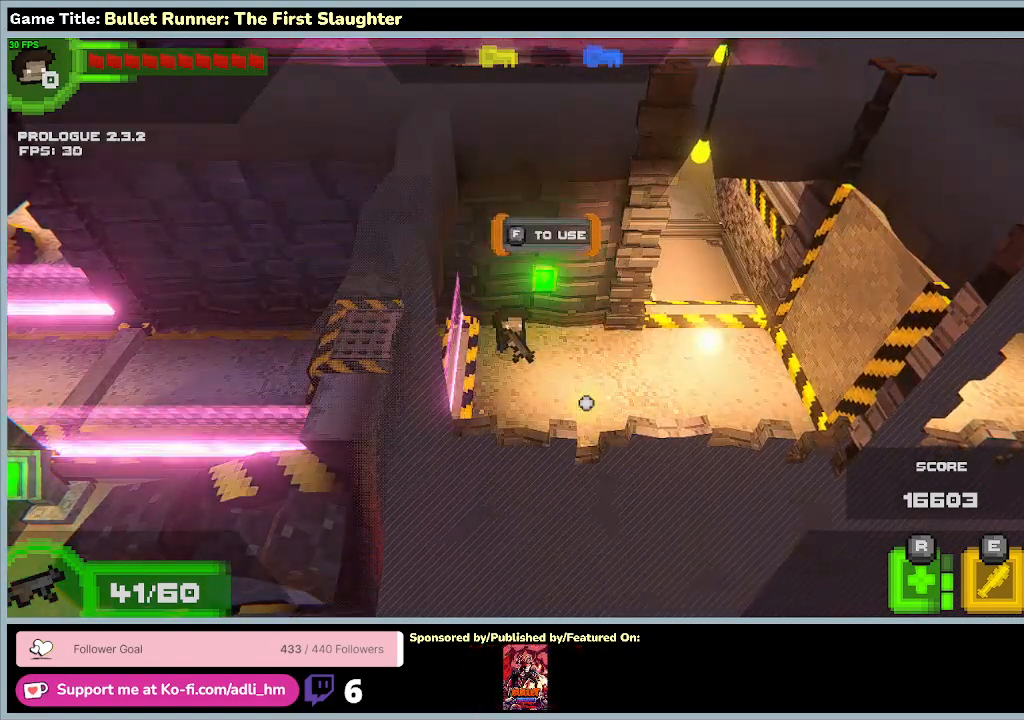
{"keys": ["d"], "events": [[33, "d", "down"]]}
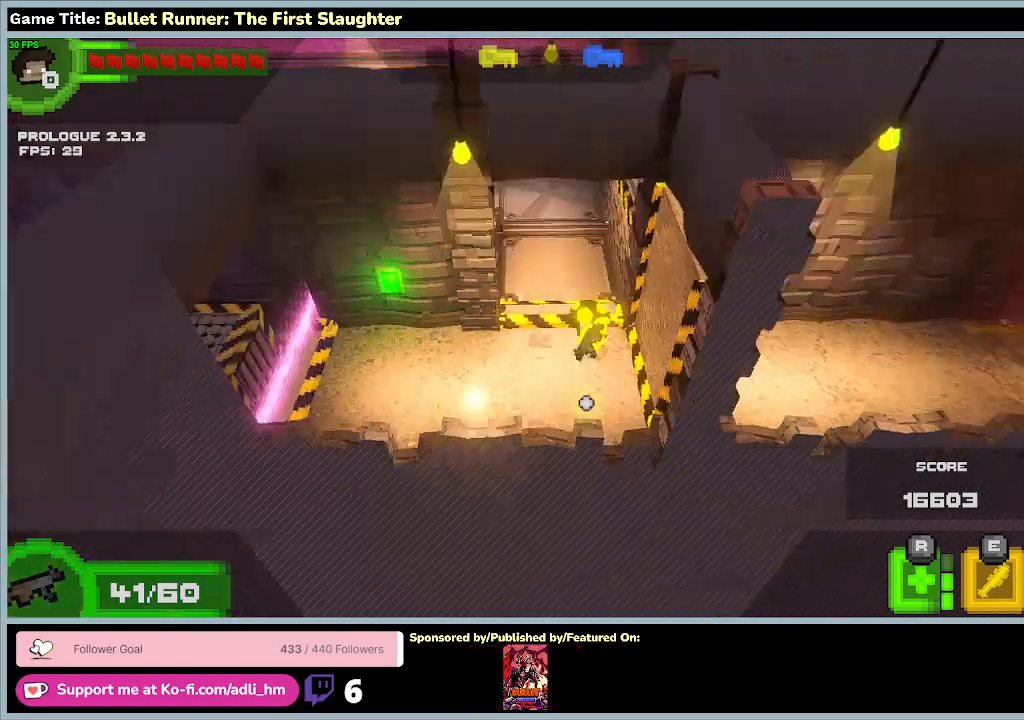
{"keys": ["d"], "events": []}
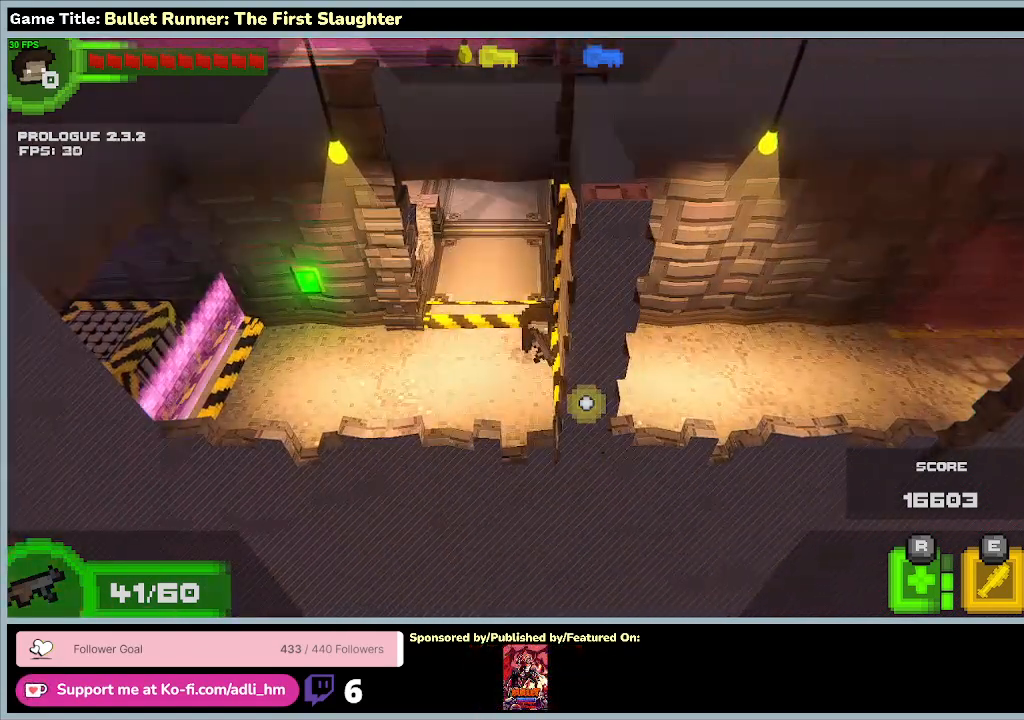
{"keys": [], "events": [[200, "d", "up"]]}
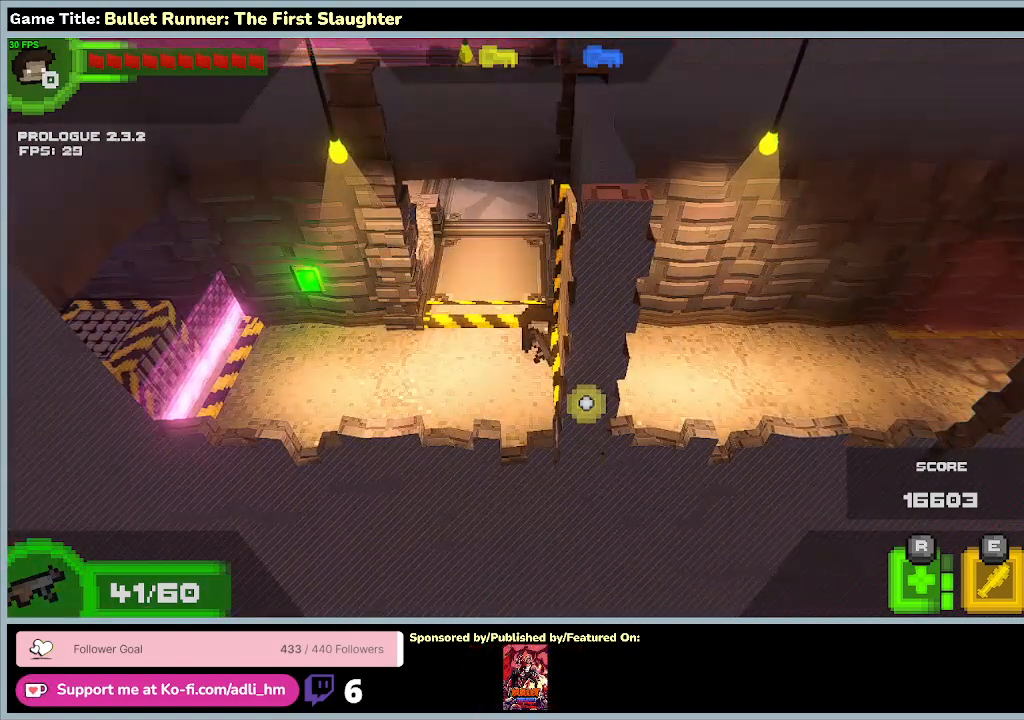
{"keys": [], "events": []}
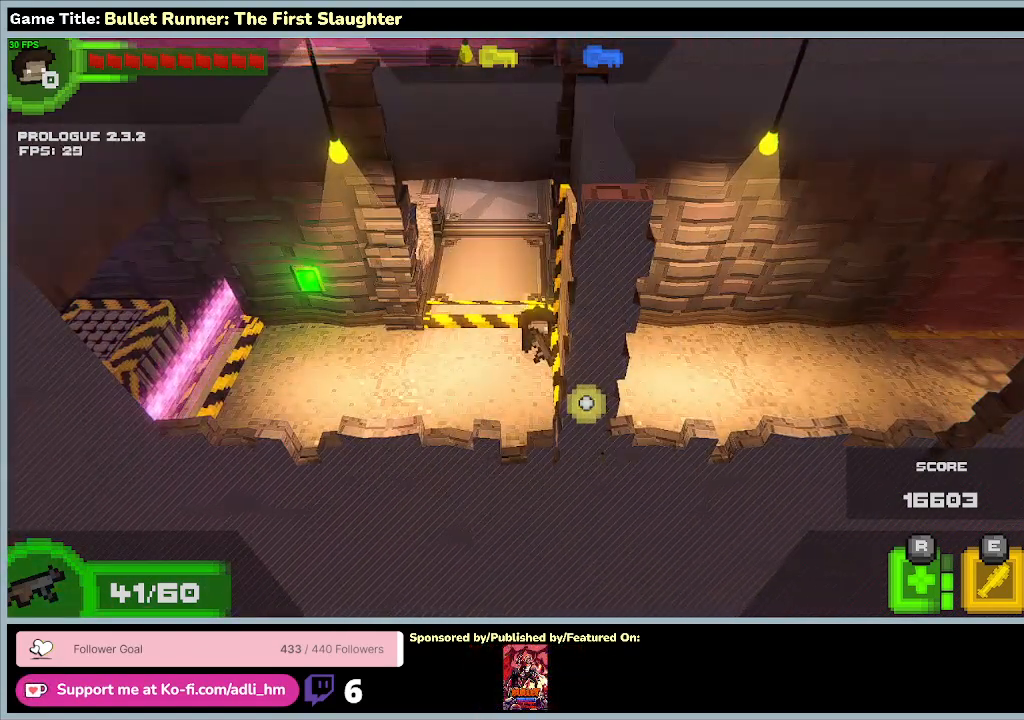
{"keys": ["w"], "events": [[167, "w", "down"]]}
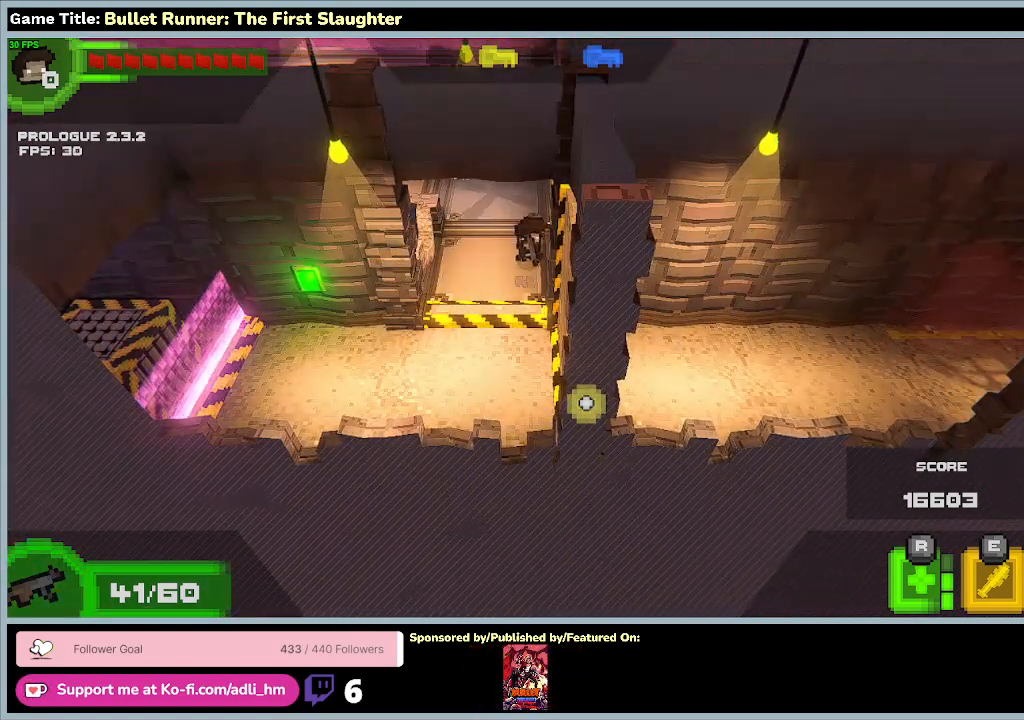
{"keys": ["w"], "events": []}
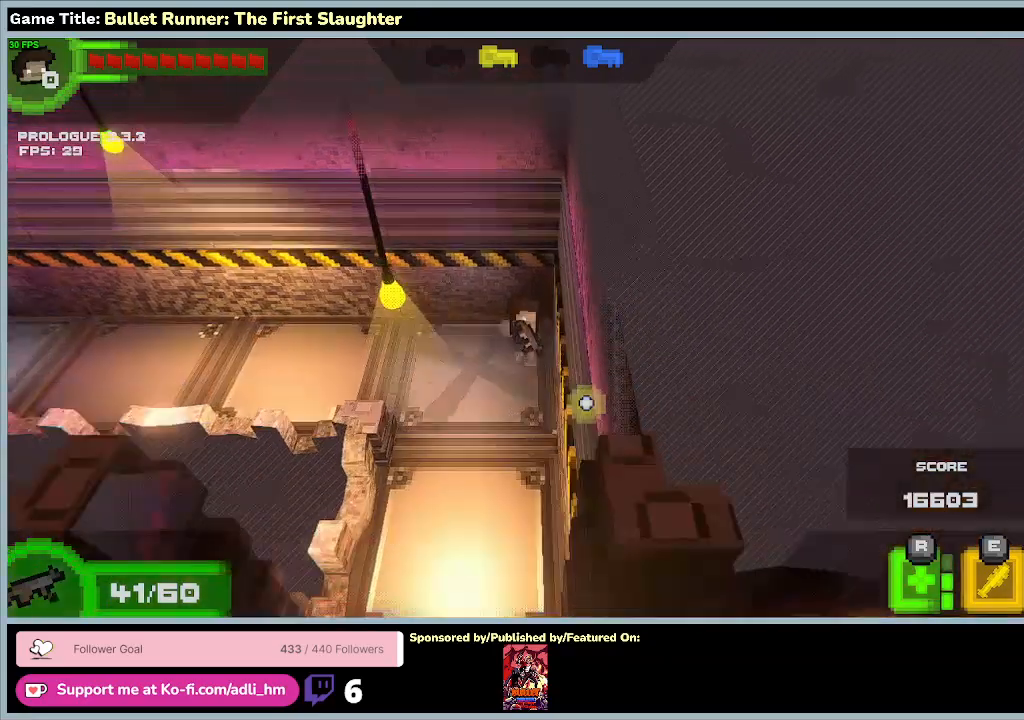
{"keys": [], "events": [[400, "w", "up"]]}
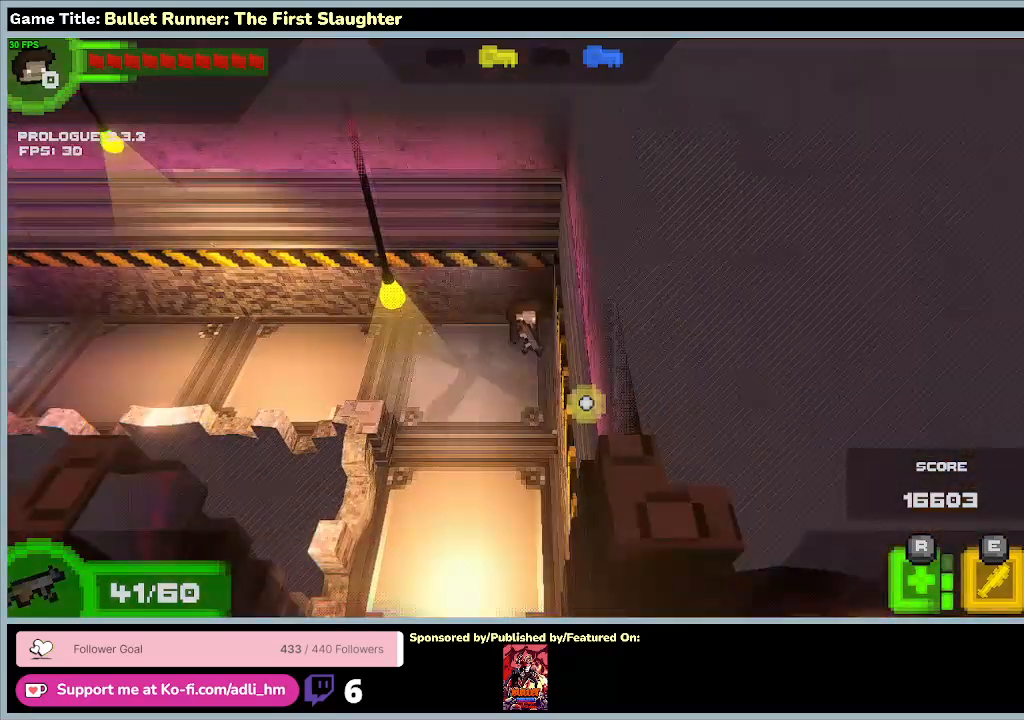
{"keys": [], "events": []}
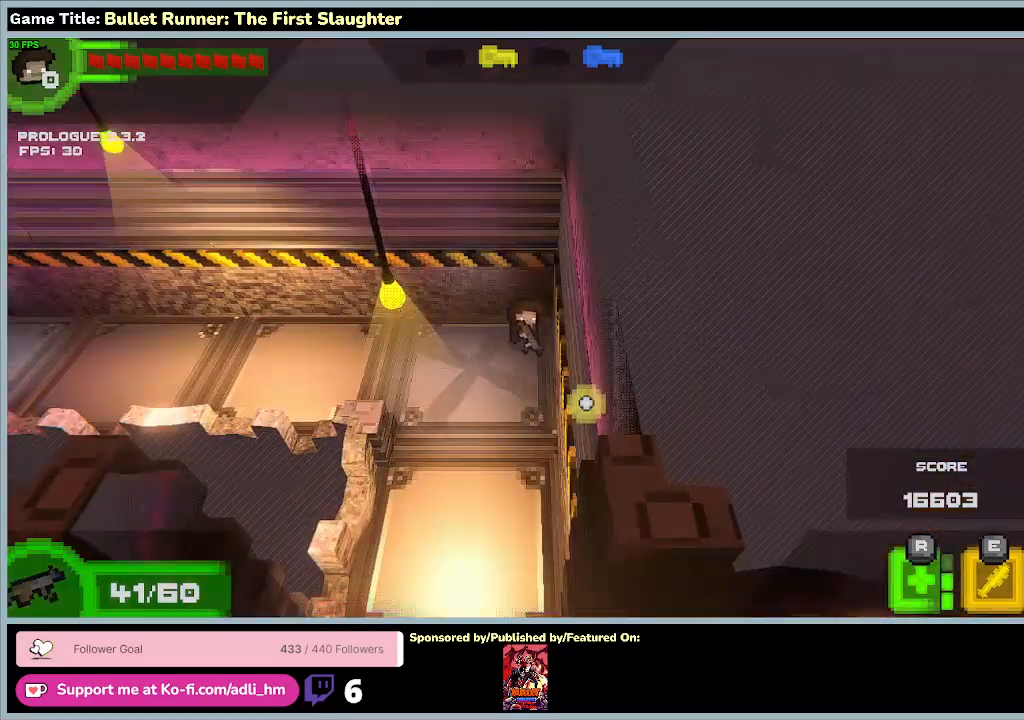
{"keys": ["a"], "events": [[433, "a", "down"]]}
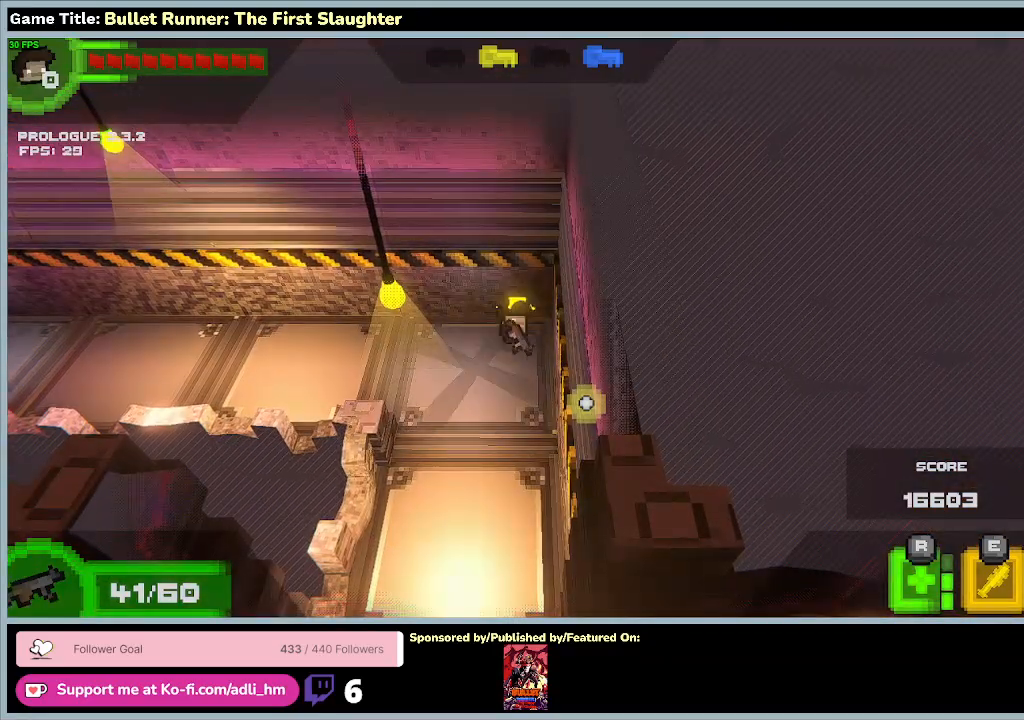
{"keys": ["a"], "events": []}
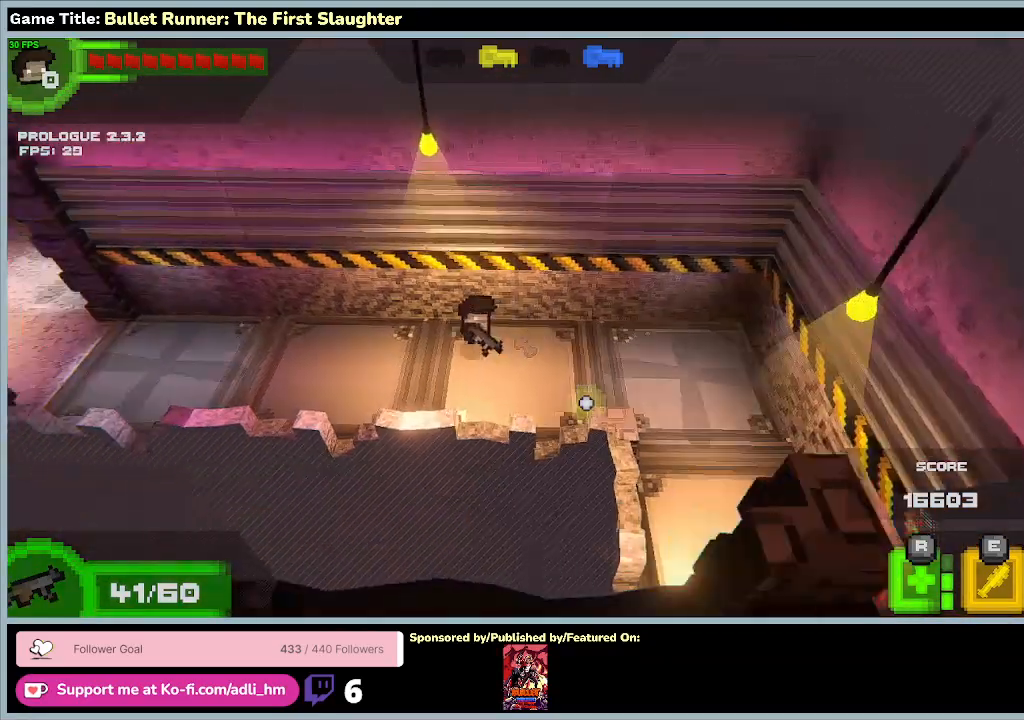
{"keys": ["a"], "events": []}
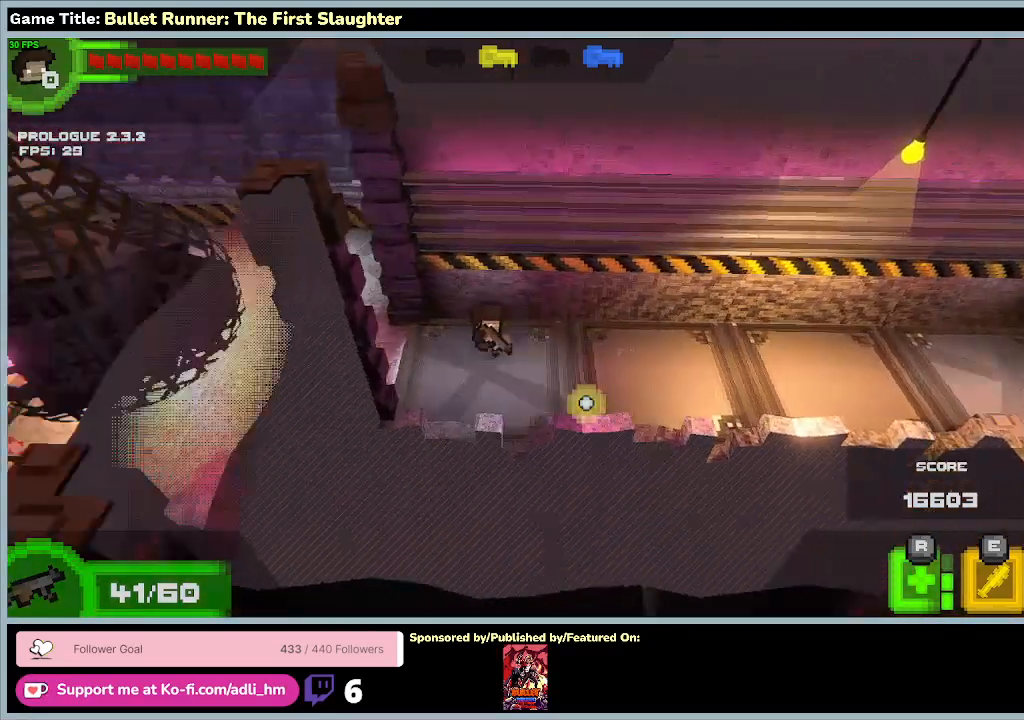
{"keys": ["a"], "events": []}
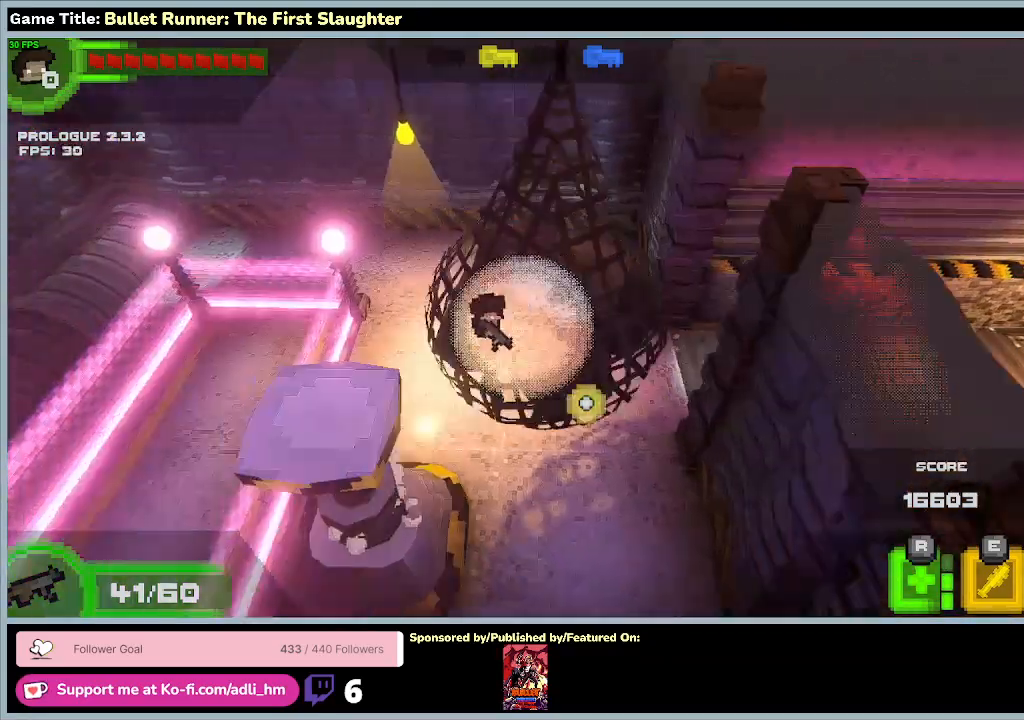
{"keys": ["a"], "events": []}
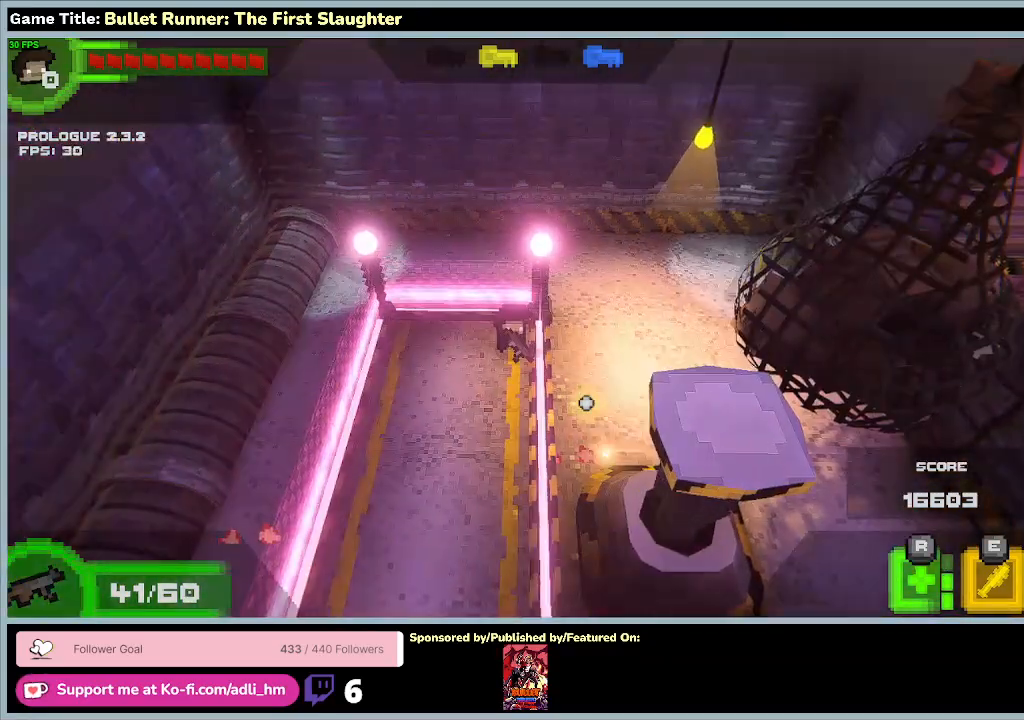
{"keys": ["s"], "events": [[100, "a", "up"], [400, "s", "down"]]}
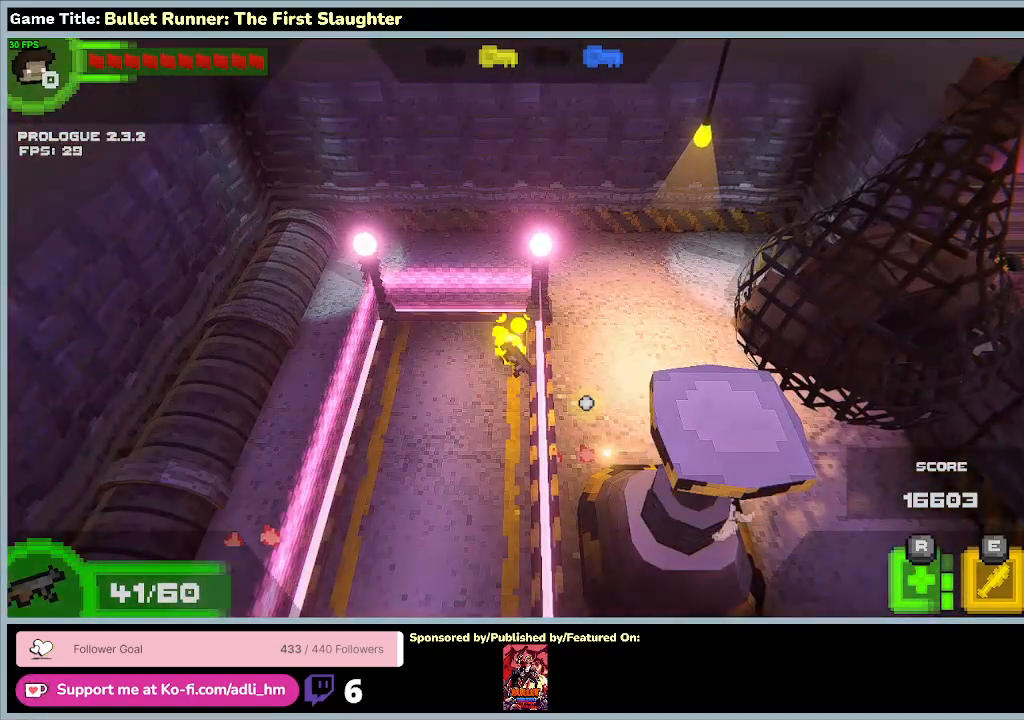
{"keys": ["s"], "events": []}
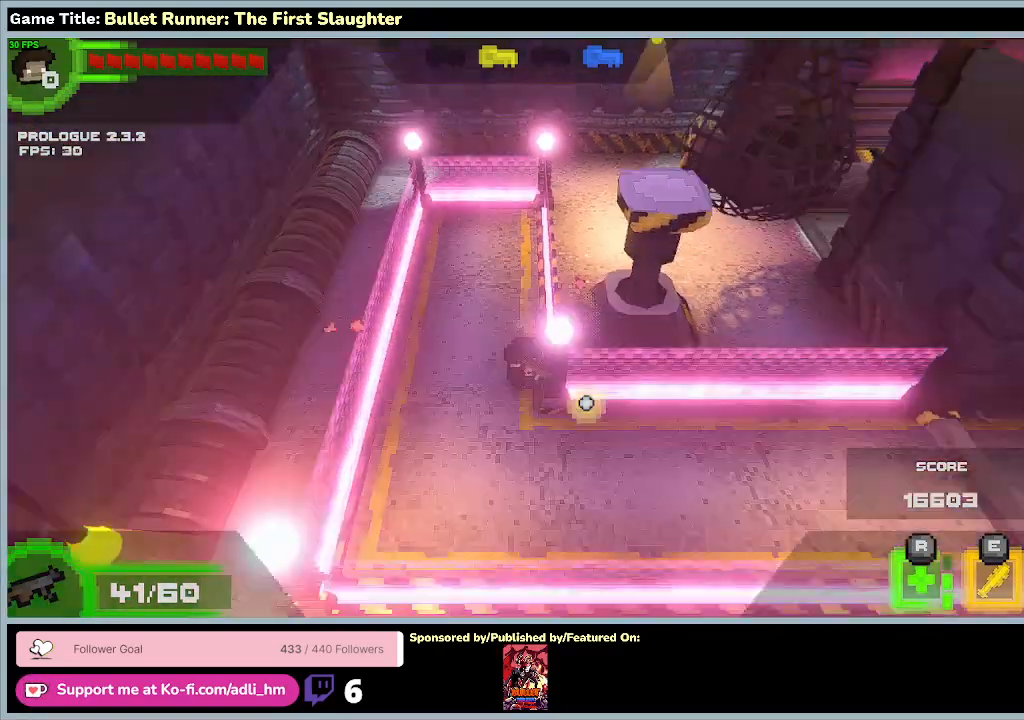
{"keys": ["d"], "events": [[333, "d", "down"], [467, "s", "up"]]}
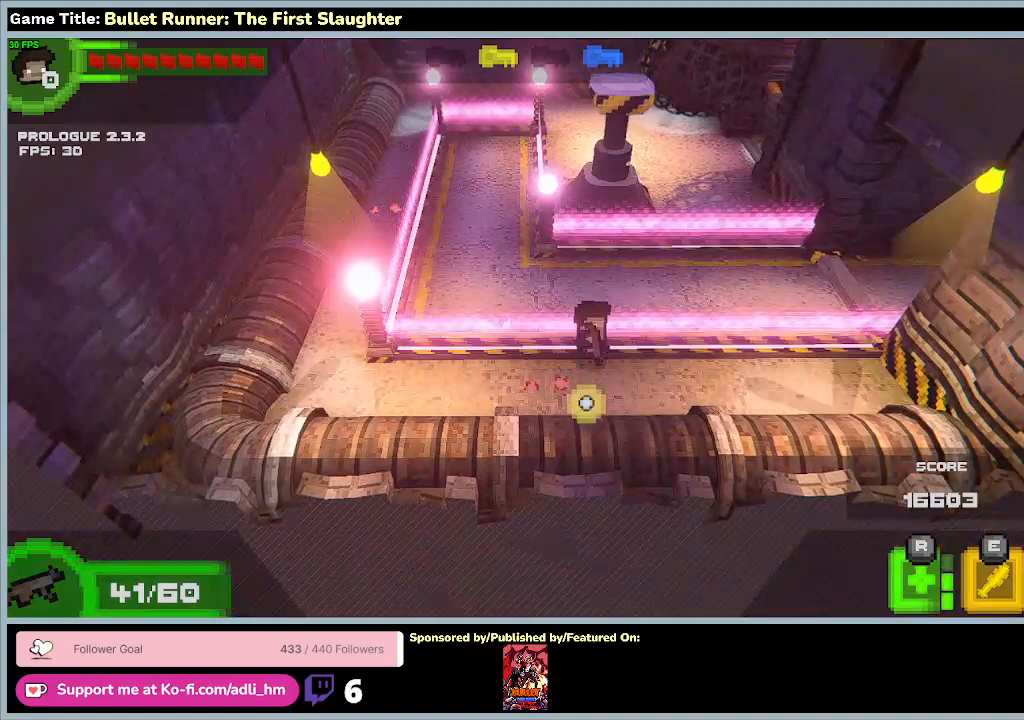
{"keys": ["d", "w"], "events": [[367, "w", "down"]]}
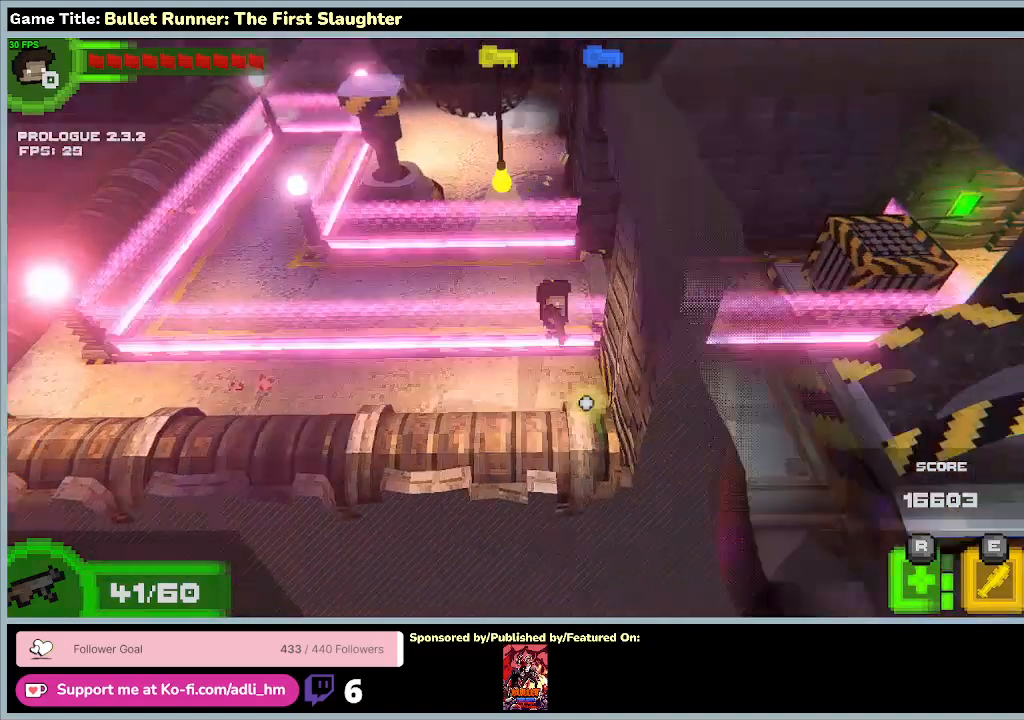
{"keys": ["d"], "events": [[500, "w", "up"]]}
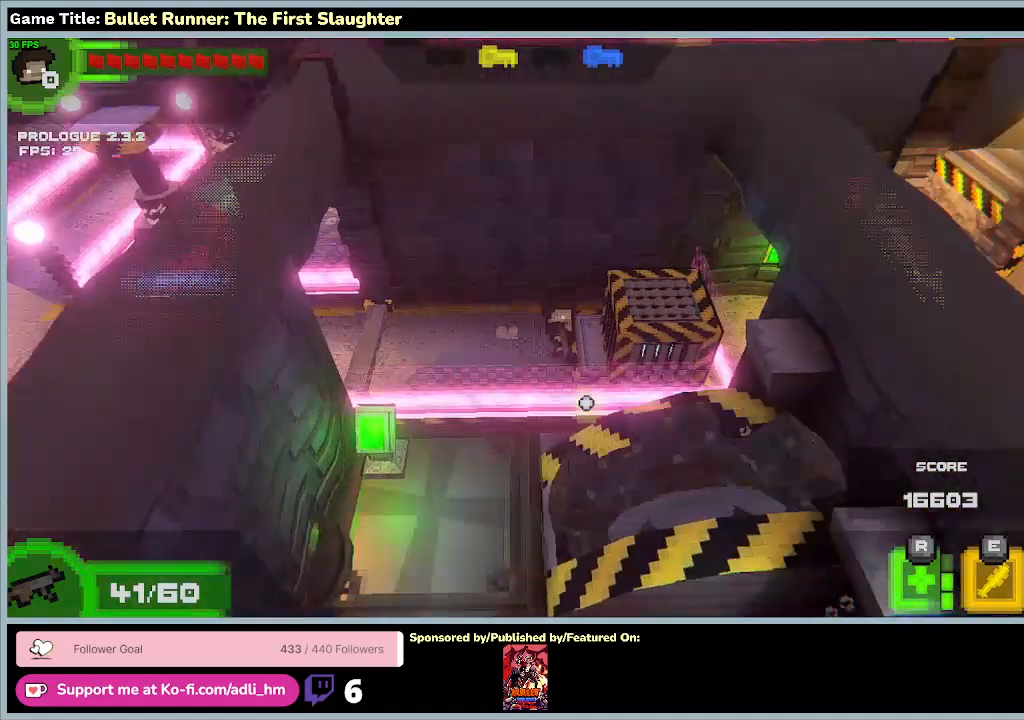
{"keys": ["d"], "events": []}
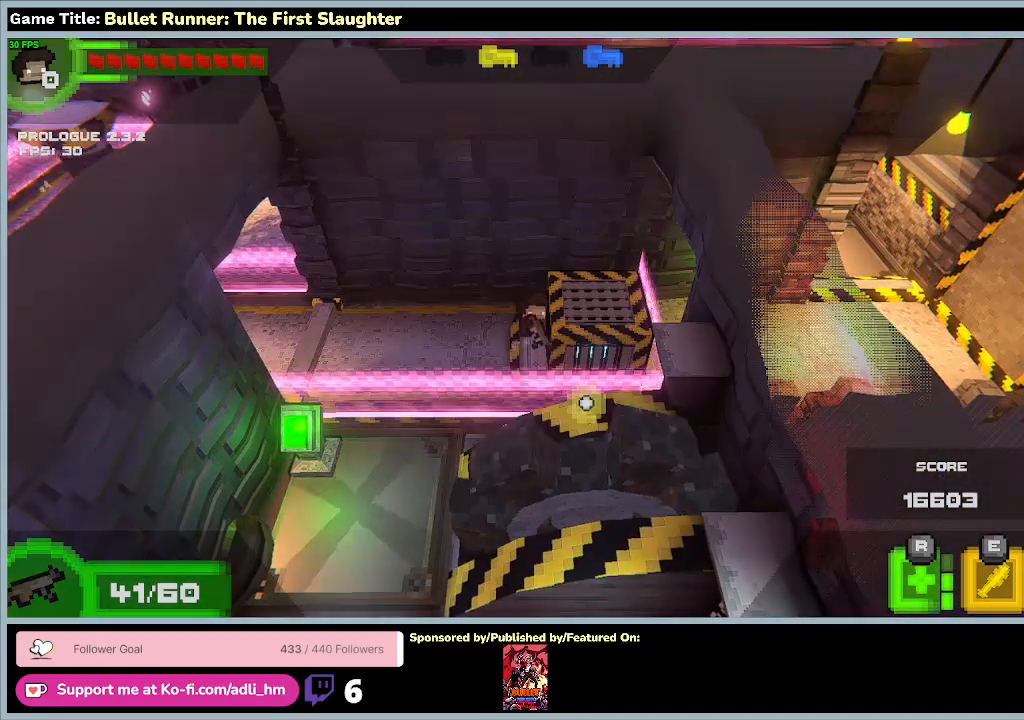
{"keys": ["d"], "events": []}
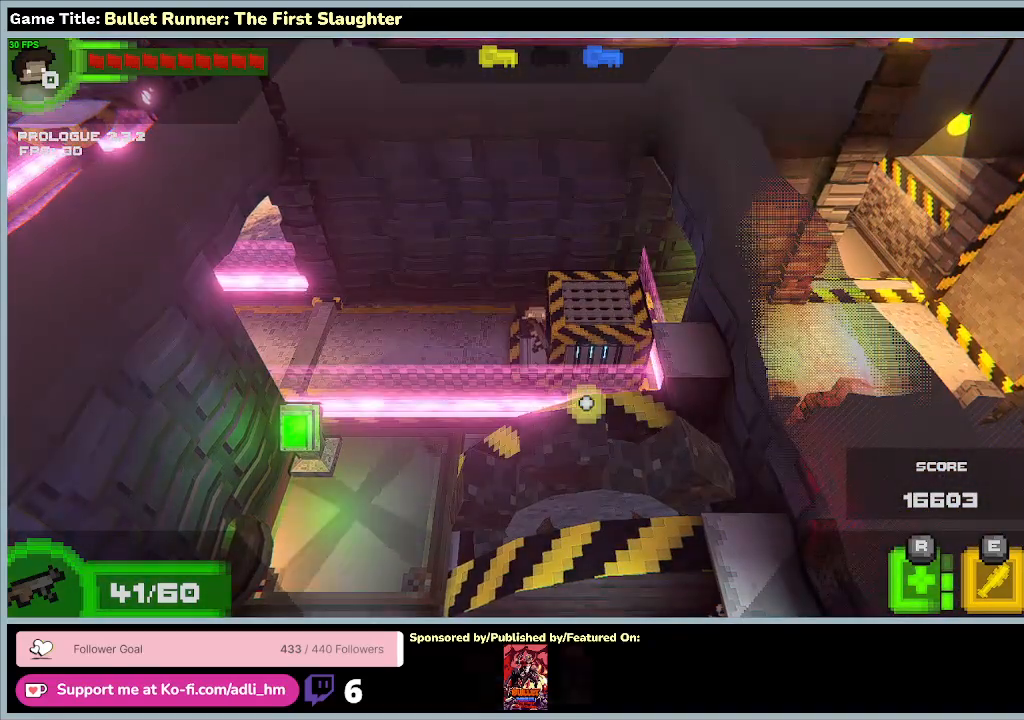
{"keys": ["d", "e"], "events": [[300, "e", "down"]]}
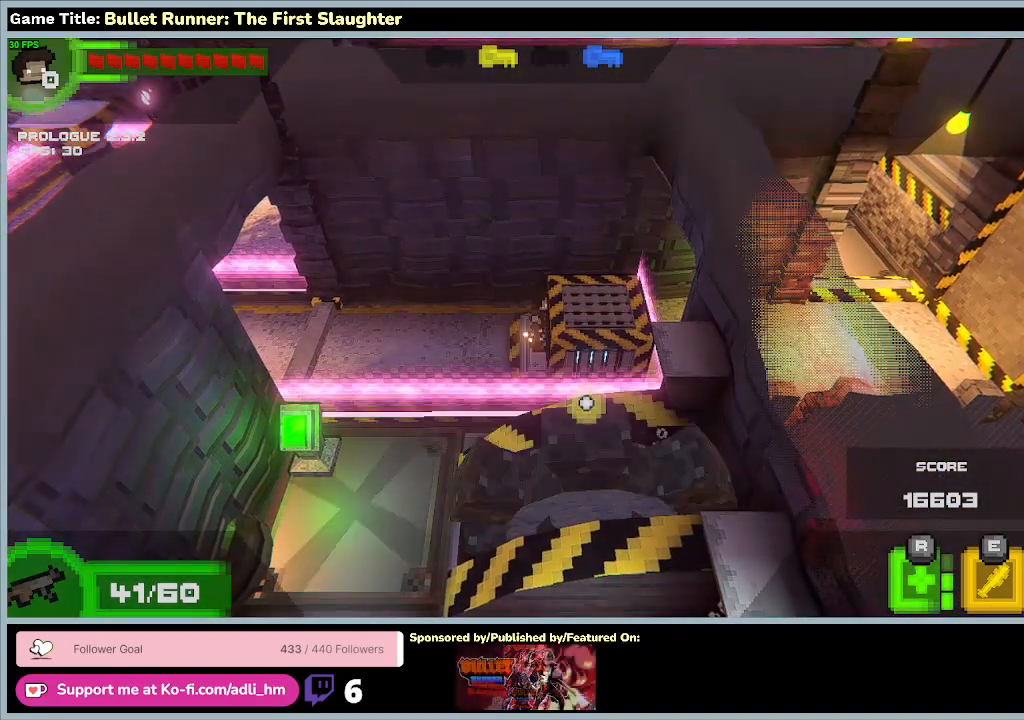
{"keys": ["d", "e"], "events": [[367, "e", "up"], [467, "e", "down"]]}
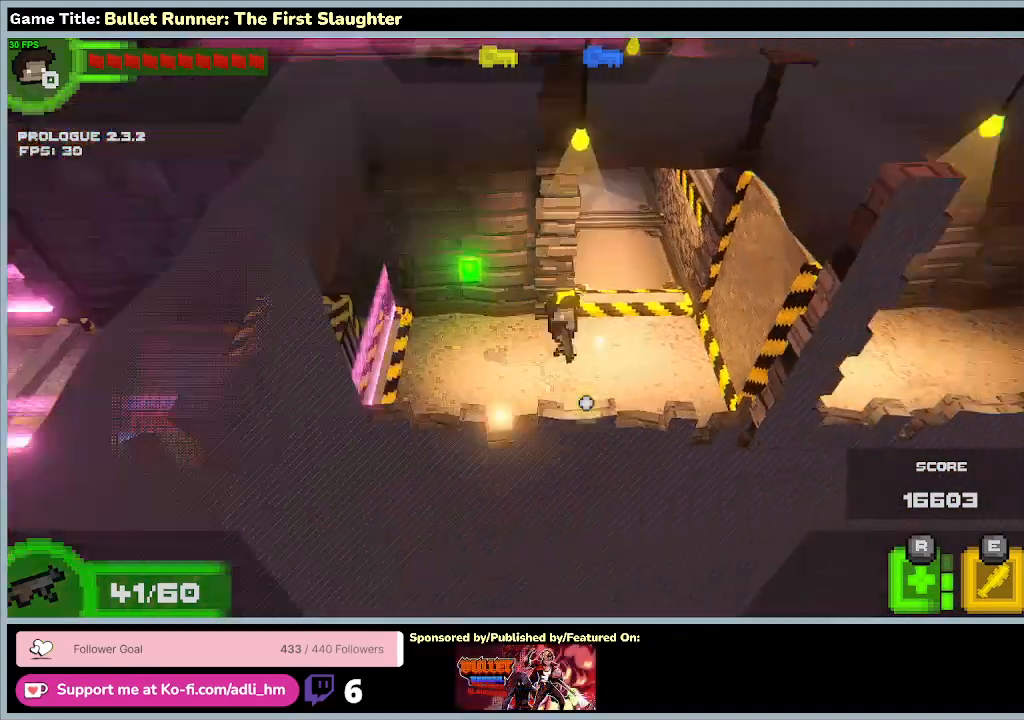
{"keys": ["d"], "events": [[400, "e", "up"]]}
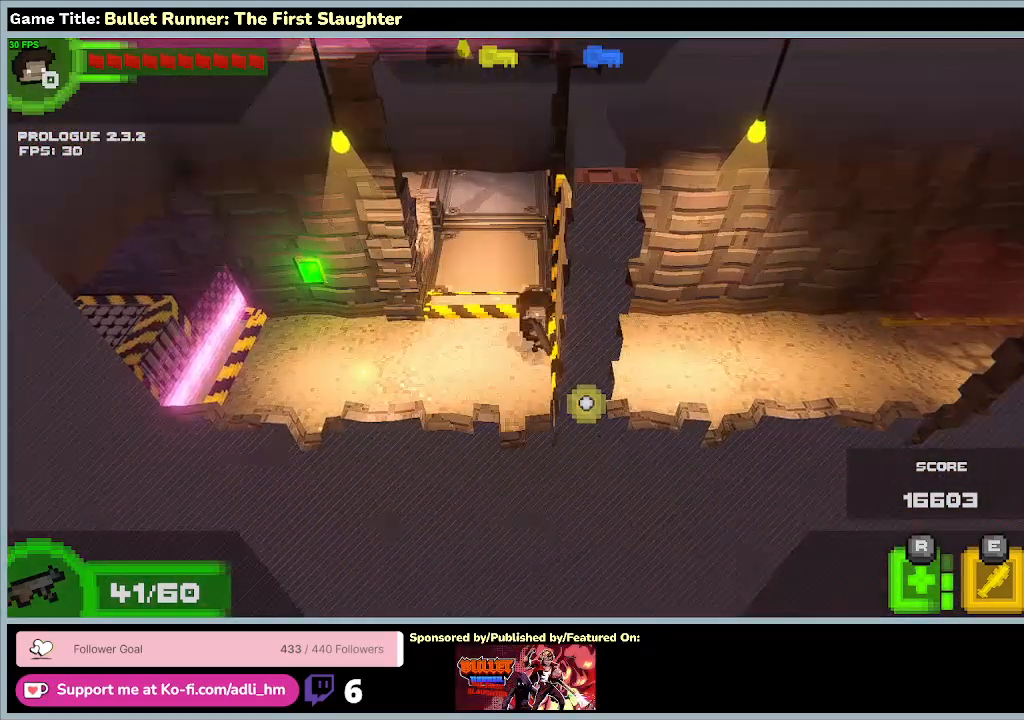
{"keys": [], "events": [[267, "d", "up"]]}
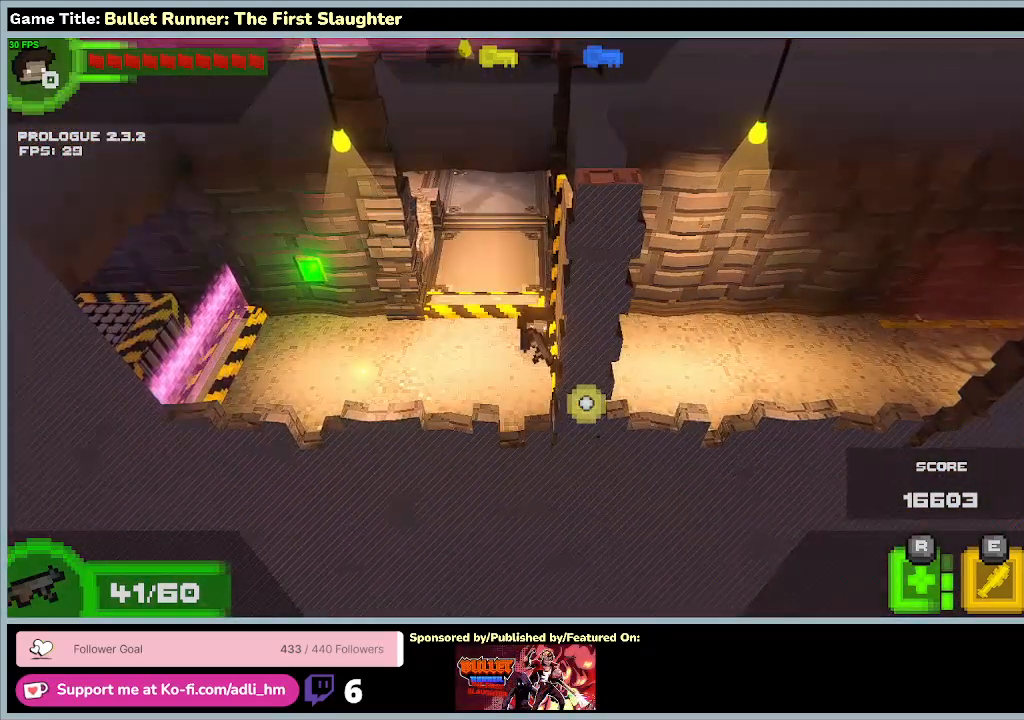
{"keys": ["d"], "events": [[33, "d", "down"]]}
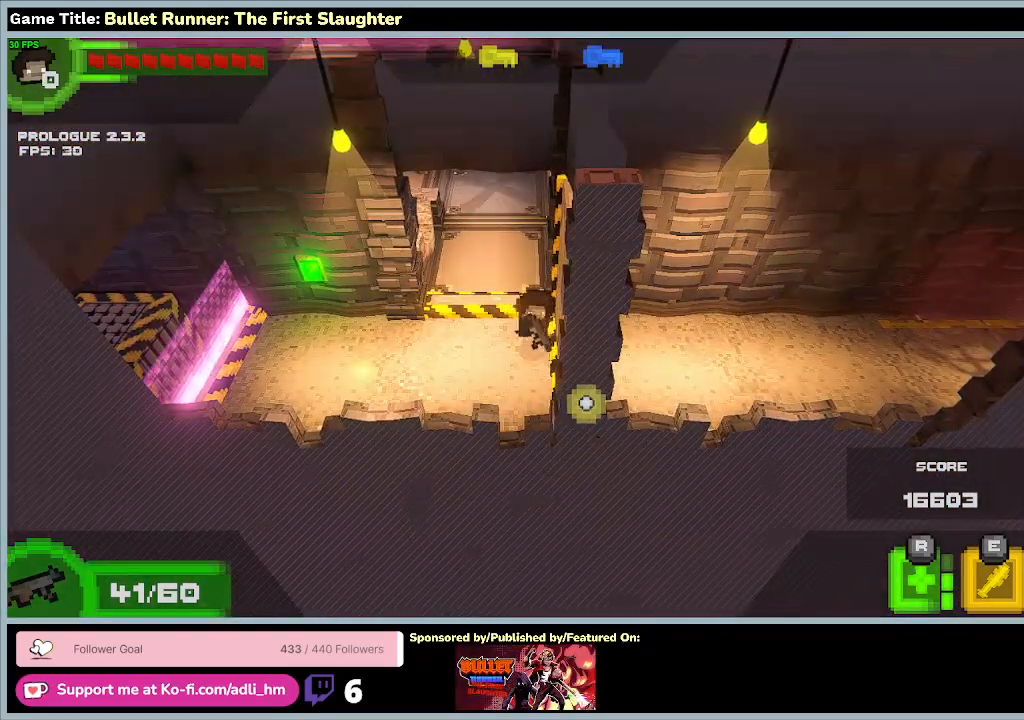
{"keys": ["d"], "events": []}
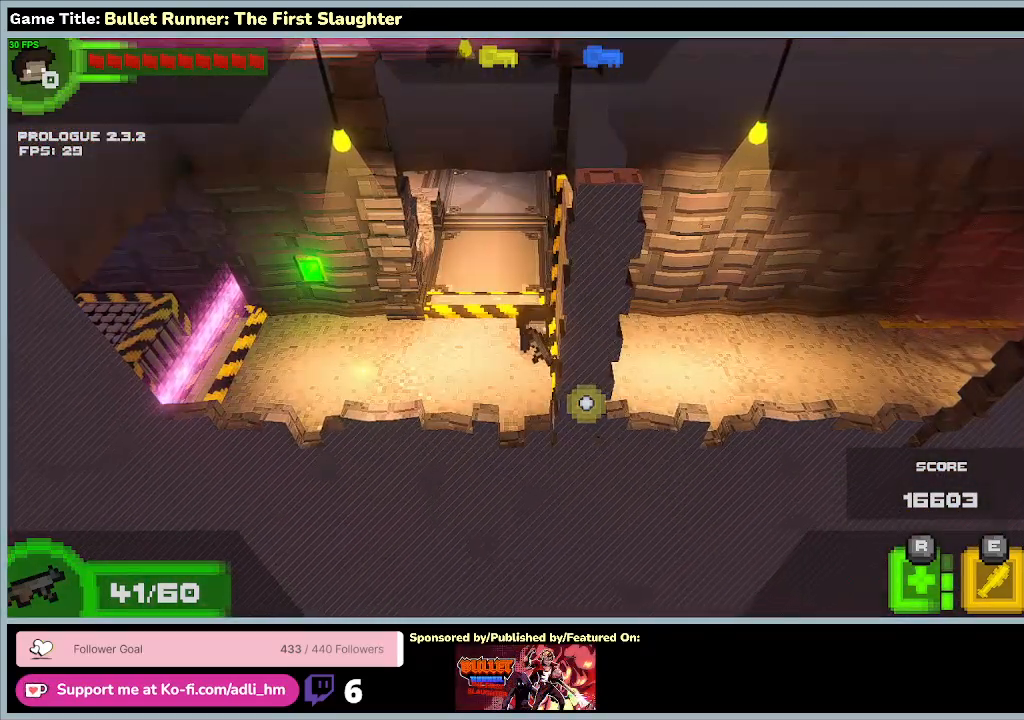
{"keys": ["w"], "events": [[33, "d", "up"], [167, "w", "down"]]}
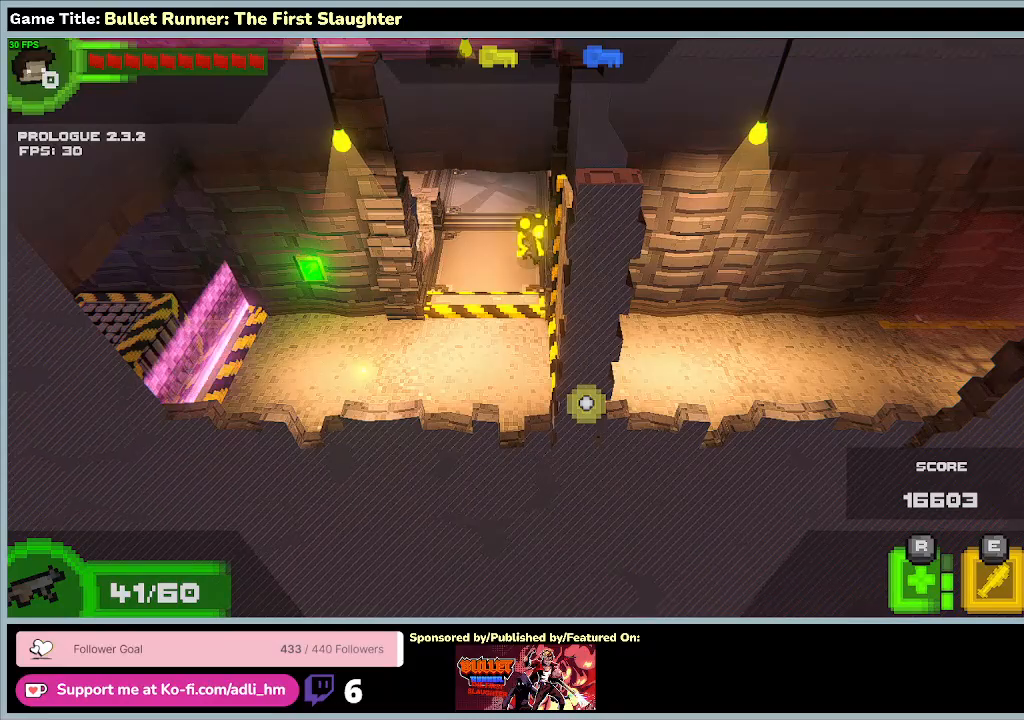
{"keys": ["w"], "events": []}